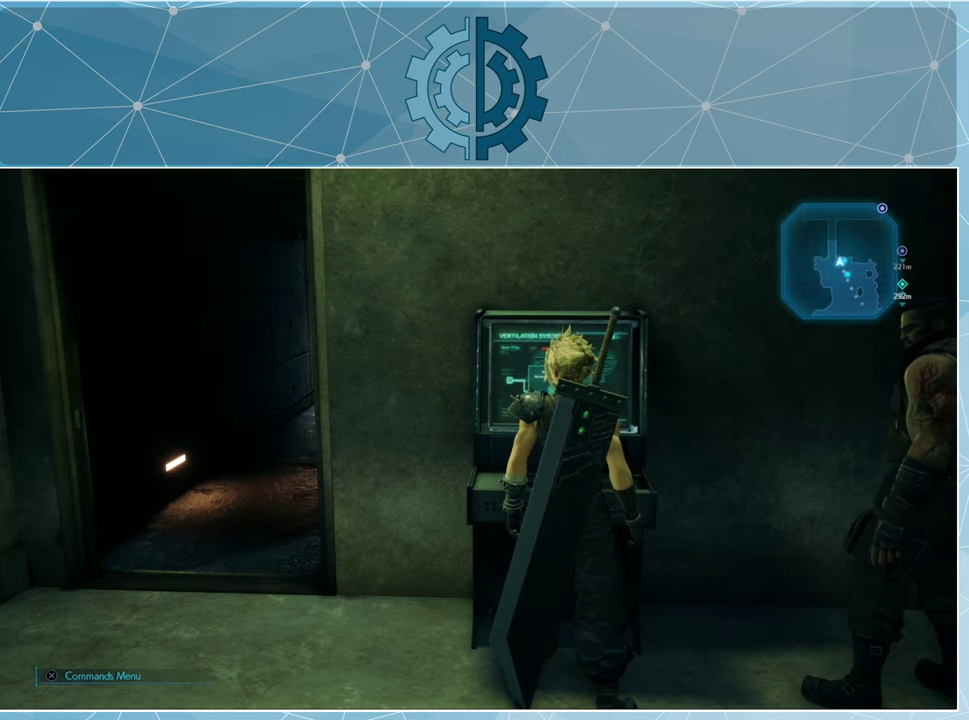
Gameplay with a controller (PlayStation layout); each line is a JSON object with the inputs held at the frame after it. "events" lists button and stick changes between this image and that frame as [ms after this image, input, new state], when the widget could be followed in between.
{"buttons": [], "left_stick": "center", "right_stick": "left", "events": [[500, "right_stick", "left"]]}
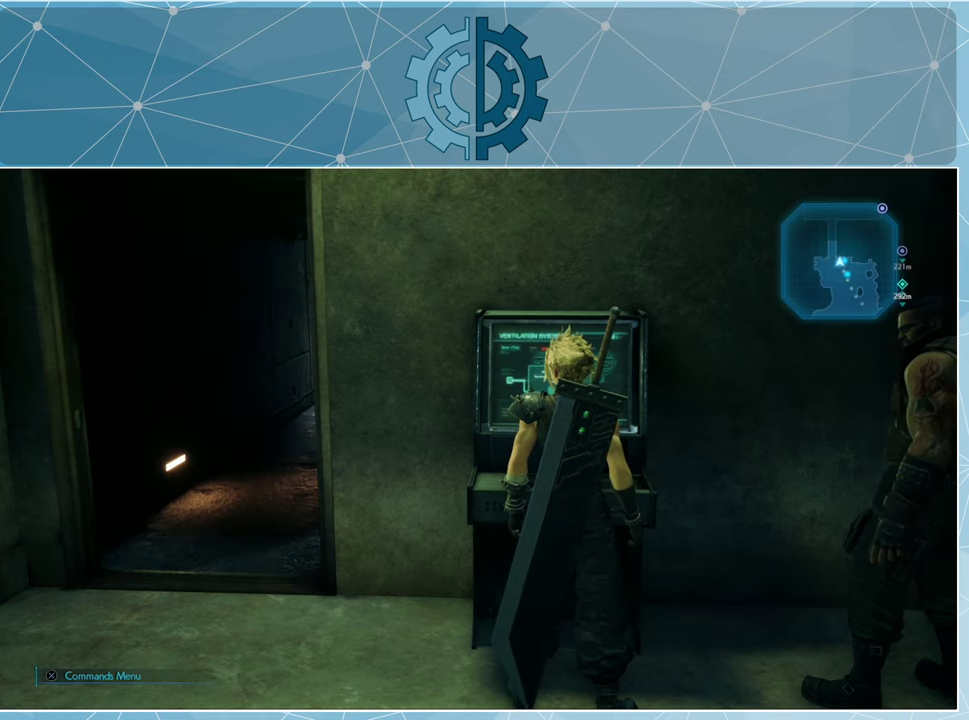
{"buttons": [], "left_stick": "center", "right_stick": "left", "events": []}
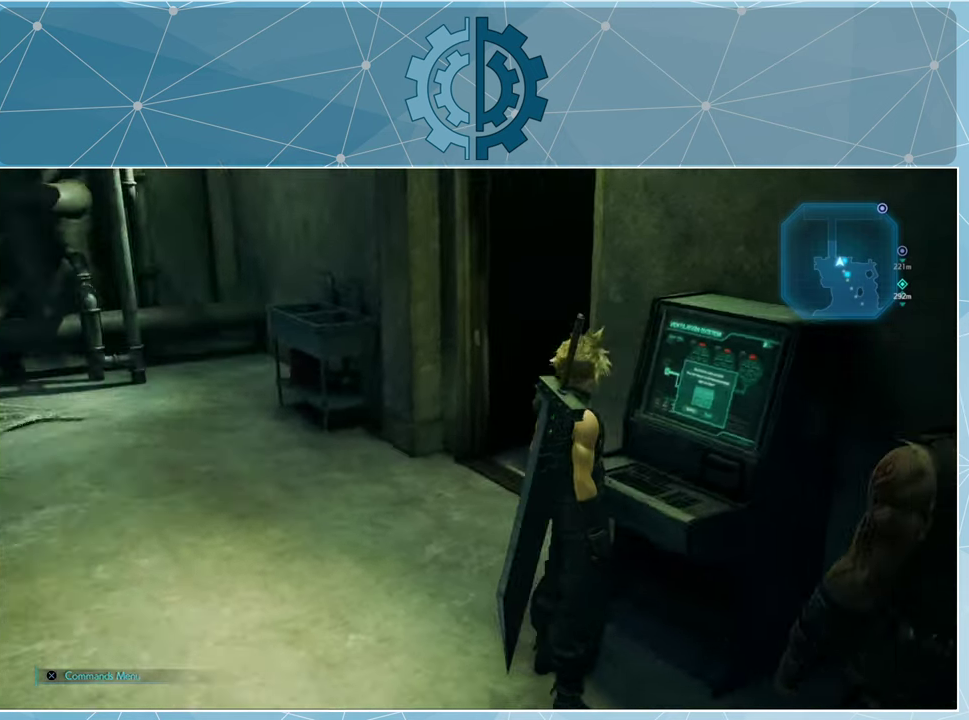
{"buttons": [], "left_stick": "center", "right_stick": "center", "events": [[333, "right_stick", "up-left"], [466, "right_stick", "center"]]}
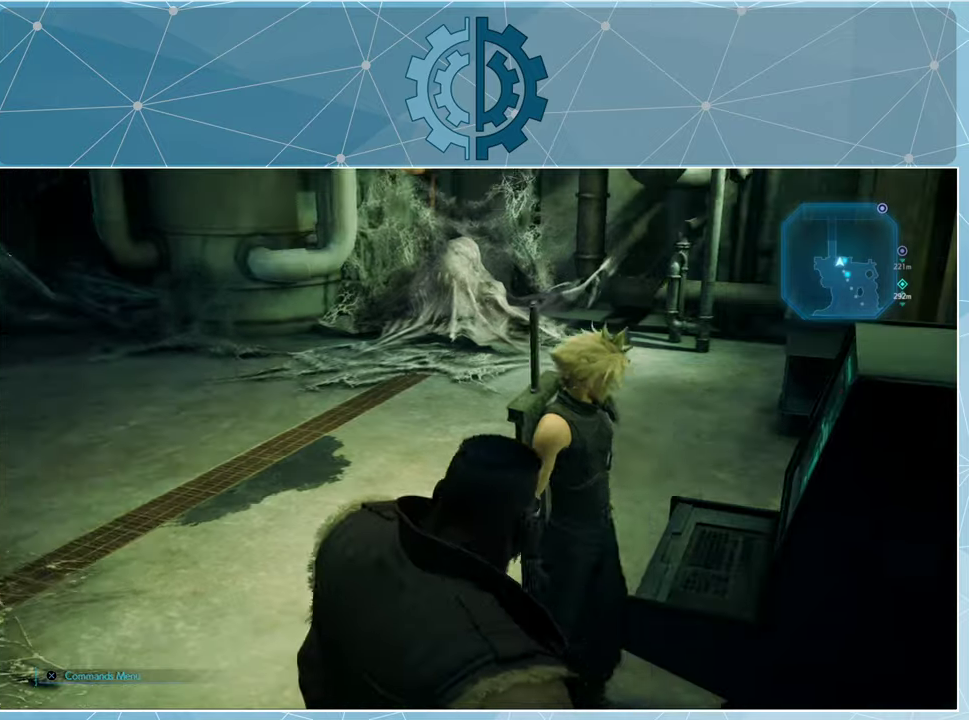
{"buttons": [], "left_stick": "up-left", "right_stick": "center", "events": [[100, "left_stick", "up-left"], [300, "right_stick", "up"], [500, "right_stick", "center"]]}
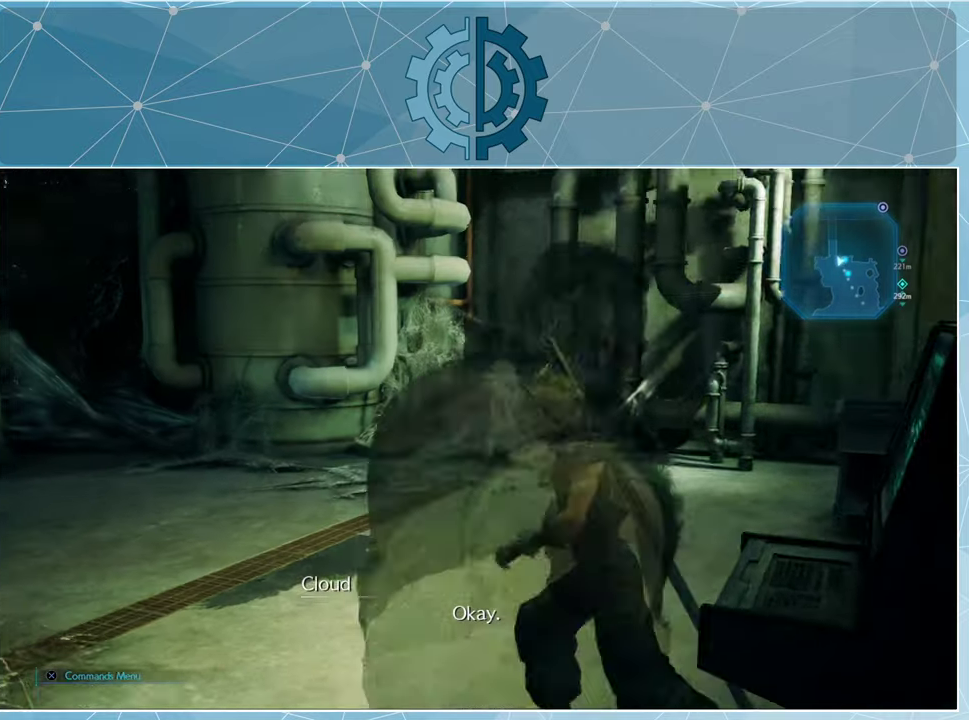
{"buttons": [], "left_stick": "center", "right_stick": "left", "events": [[166, "right_stick", "left"], [200, "left_stick", "center"], [366, "right_stick", "center"], [500, "right_stick", "left"]]}
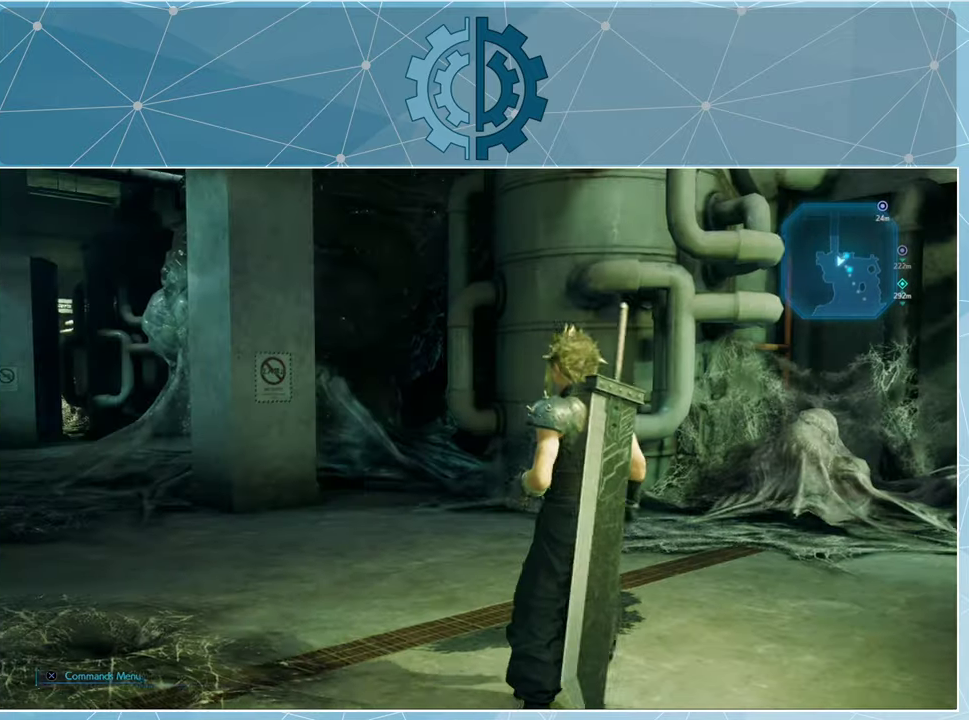
{"buttons": [], "left_stick": "up", "right_stick": "center", "events": [[233, "left_stick", "up"], [366, "right_stick", "center"]]}
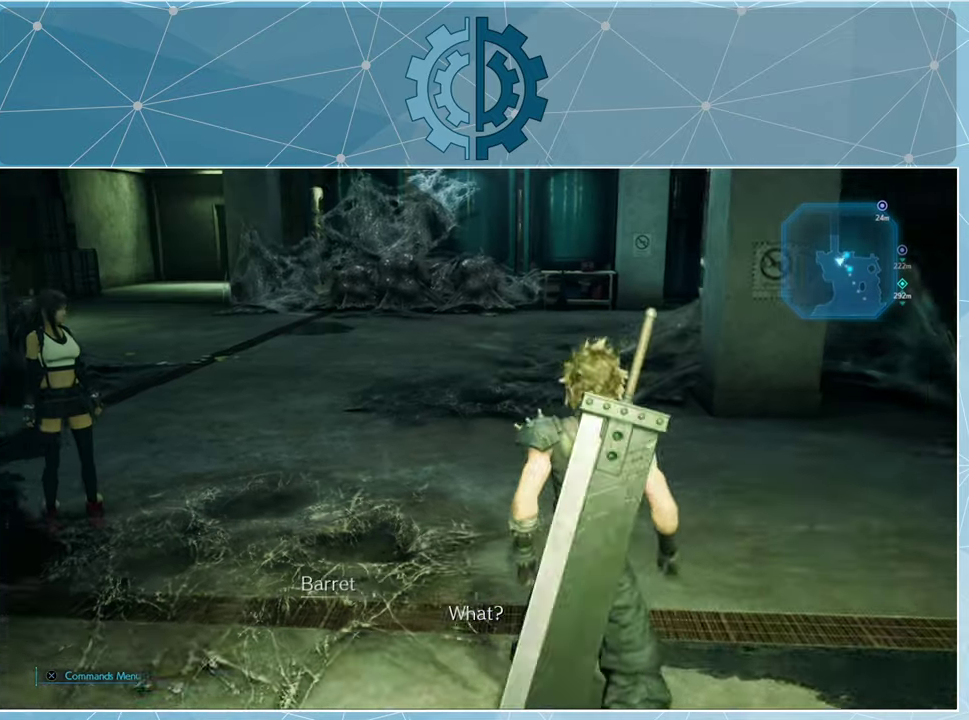
{"buttons": [], "left_stick": "up", "right_stick": "center", "events": [[200, "right_stick", "left"], [433, "right_stick", "center"]]}
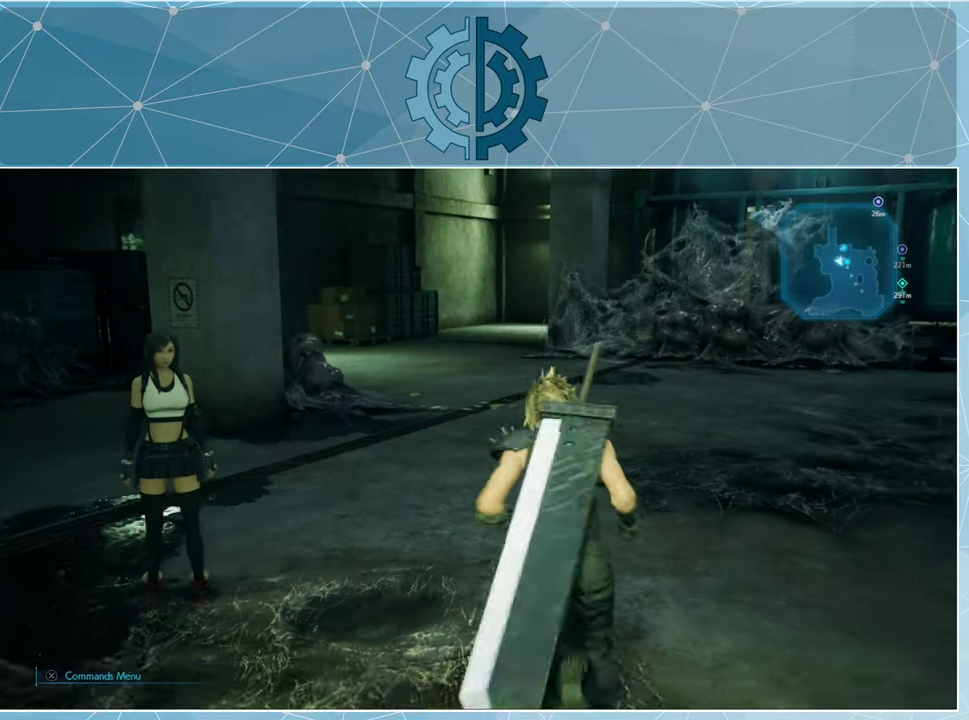
{"buttons": ["R1"], "left_stick": "up", "right_stick": "left", "events": [[133, "R1", "down"], [400, "right_stick", "left"]]}
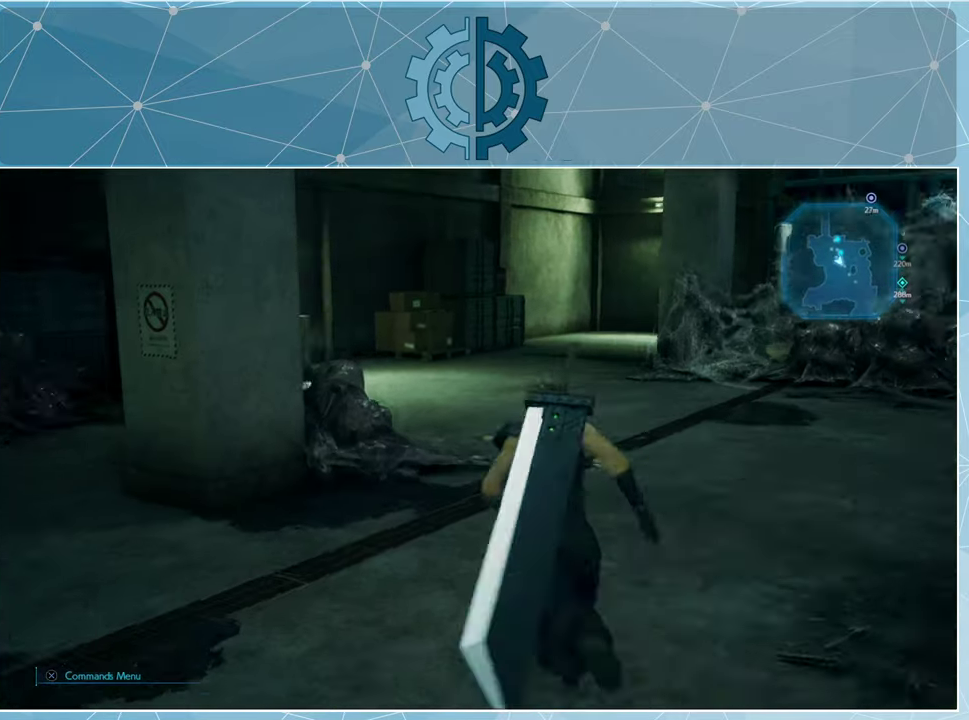
{"buttons": ["R1"], "left_stick": "up", "right_stick": "center", "events": [[66, "left_stick", "up-right"], [100, "right_stick", "center"], [466, "left_stick", "up"]]}
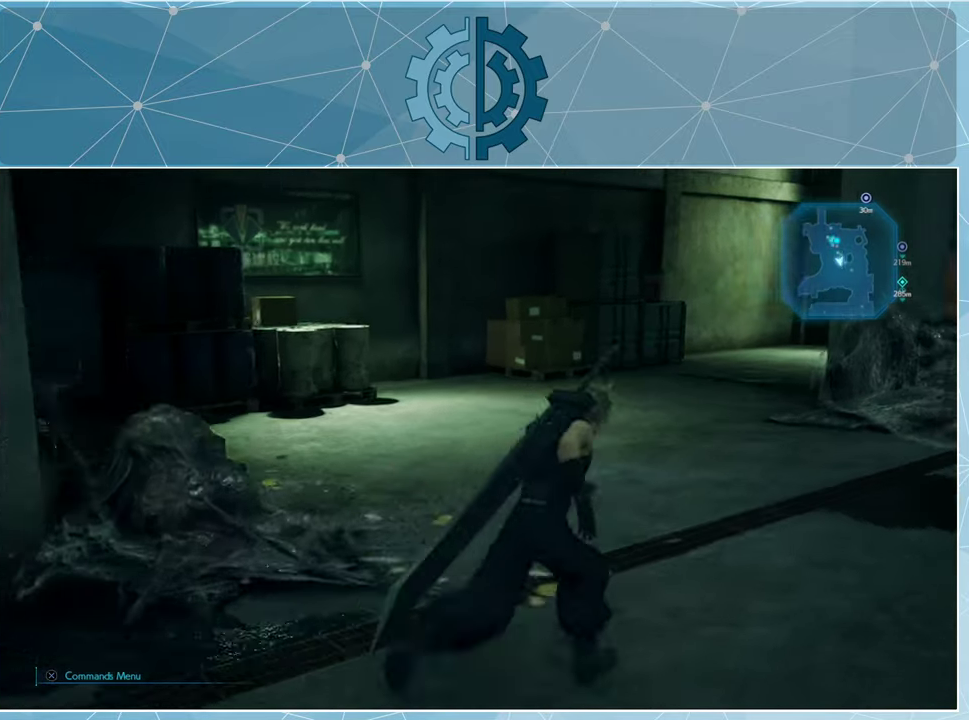
{"buttons": [], "left_stick": "up-right", "right_stick": "left", "events": [[33, "right_stick", "left"], [400, "R1", "up"], [433, "left_stick", "up-right"]]}
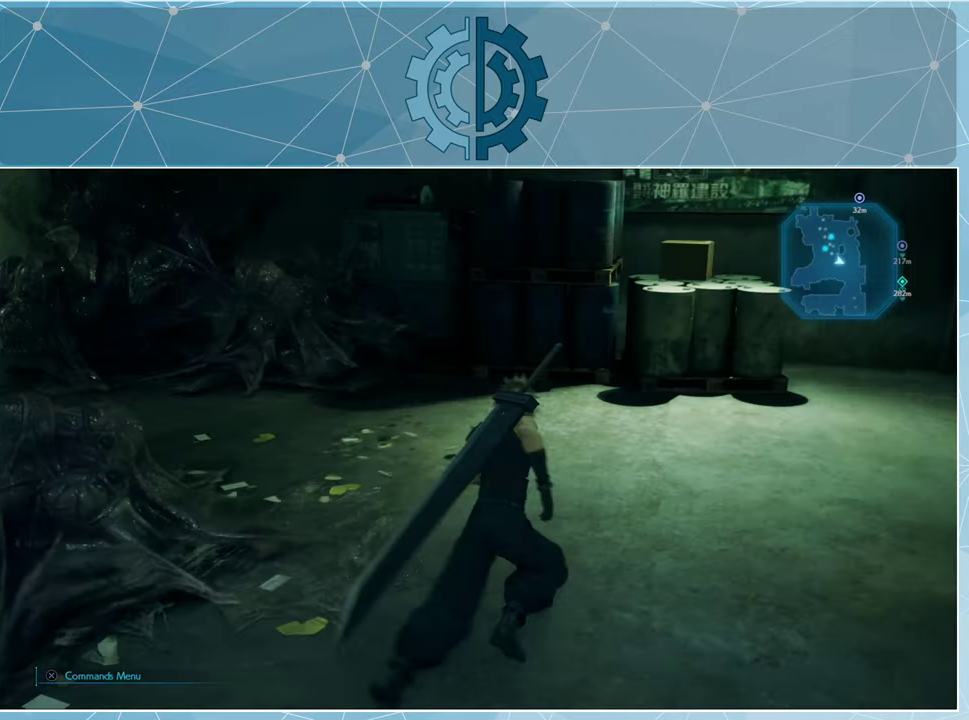
{"buttons": [], "left_stick": "up-right", "right_stick": "center", "events": [[66, "right_stick", "center"]]}
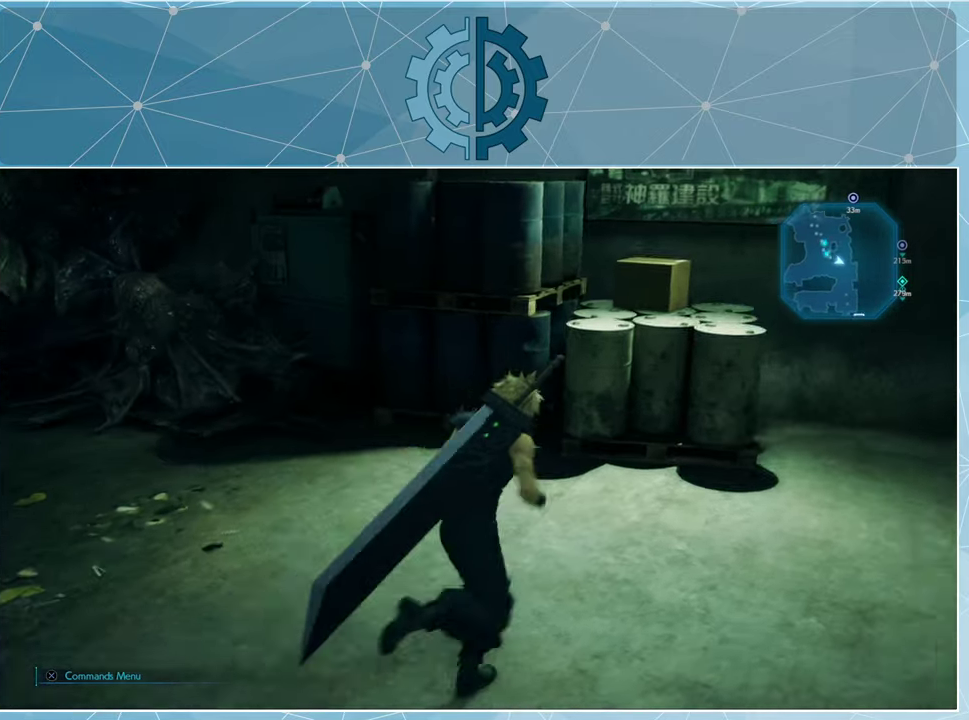
{"buttons": [], "left_stick": "up-right", "right_stick": "right", "events": [[100, "right_stick", "right"]]}
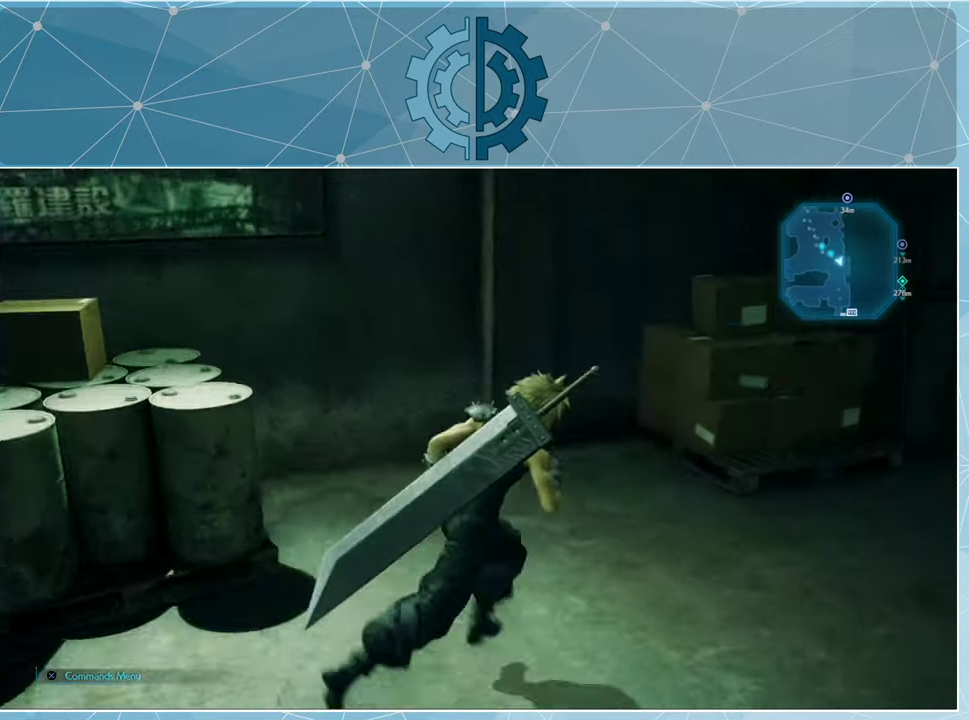
{"buttons": [], "left_stick": "center", "right_stick": "right", "events": [[66, "right_stick", "center"], [233, "right_stick", "right"], [300, "left_stick", "center"]]}
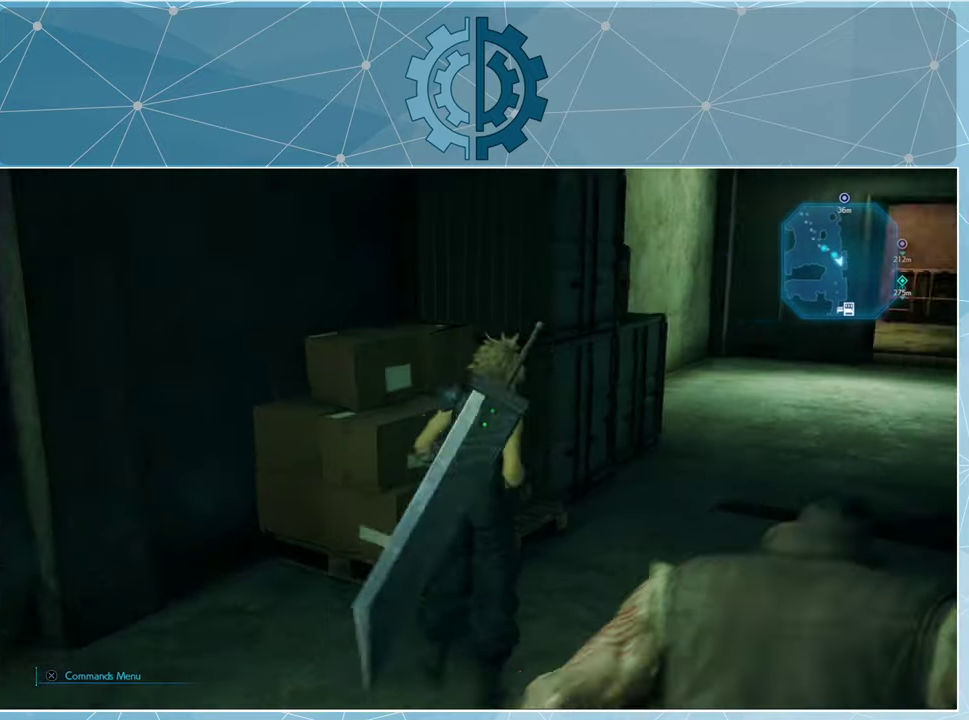
{"buttons": [], "left_stick": "up-right", "right_stick": "right", "events": [[100, "left_stick", "up-right"]]}
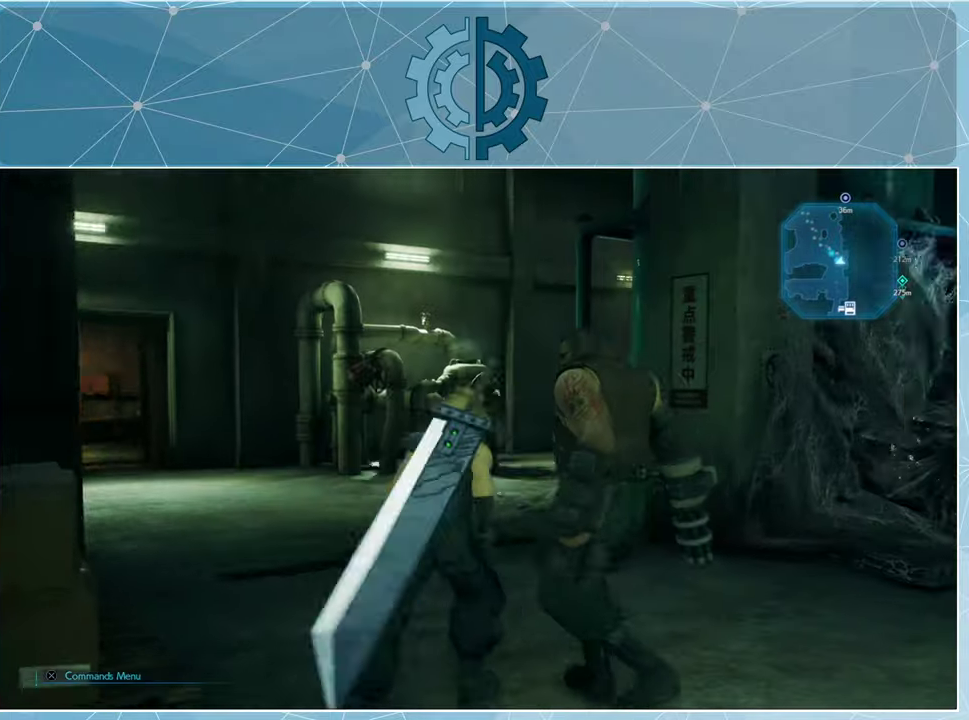
{"buttons": [], "left_stick": "up", "right_stick": "center", "events": [[100, "right_stick", "down-right"], [300, "left_stick", "up"], [300, "right_stick", "center"]]}
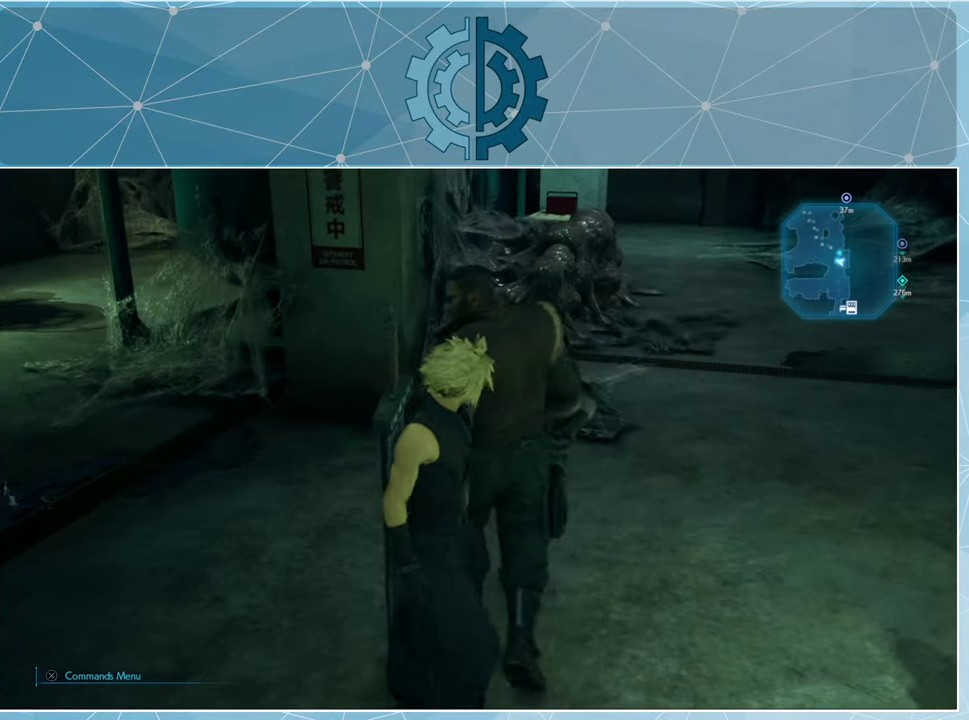
{"buttons": [], "left_stick": "up-left", "right_stick": "right", "events": [[267, "right_stick", "right"], [300, "left_stick", "up-left"]]}
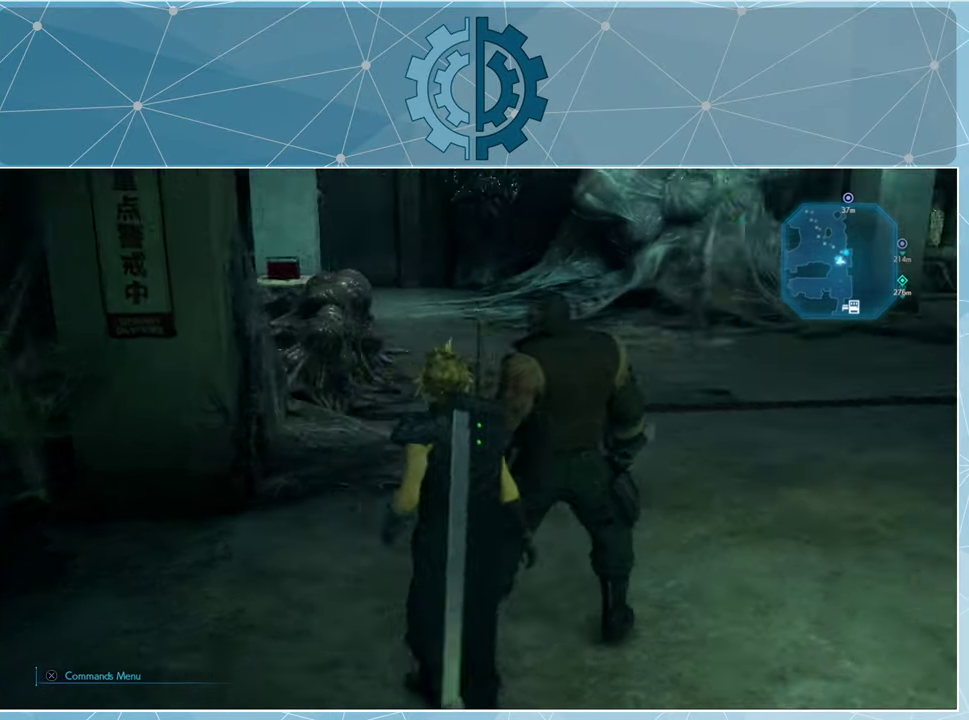
{"buttons": ["R1"], "left_stick": "up", "right_stick": "left", "events": [[34, "left_stick", "up"], [134, "right_stick", "center"], [200, "R1", "down"], [500, "right_stick", "left"]]}
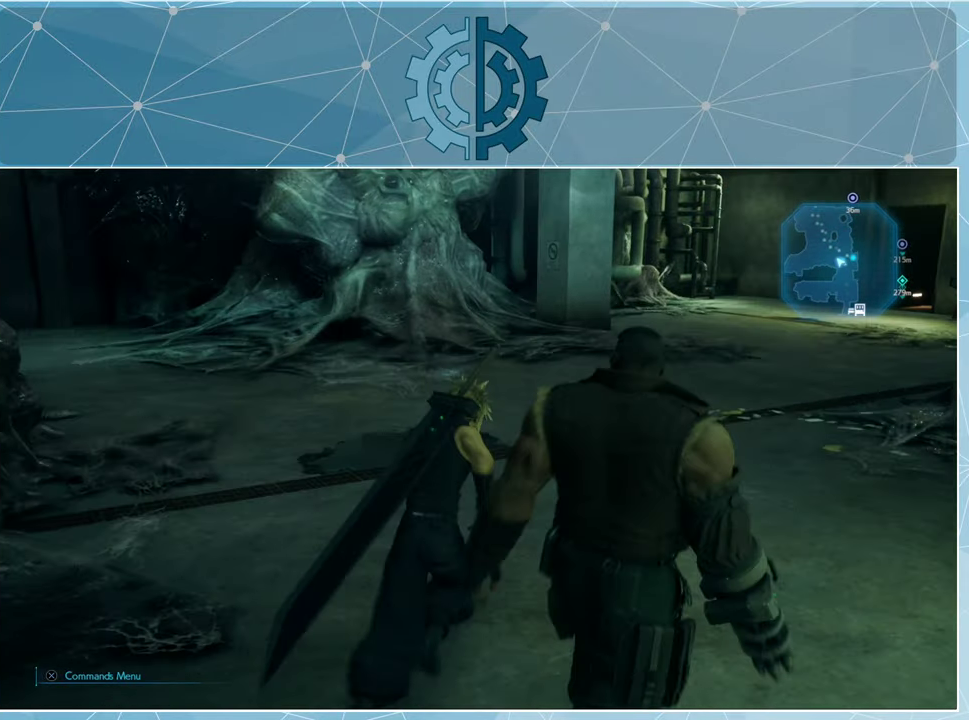
{"buttons": ["R1"], "left_stick": "up-right", "right_stick": "center", "events": [[34, "left_stick", "up-right"], [367, "right_stick", "center"]]}
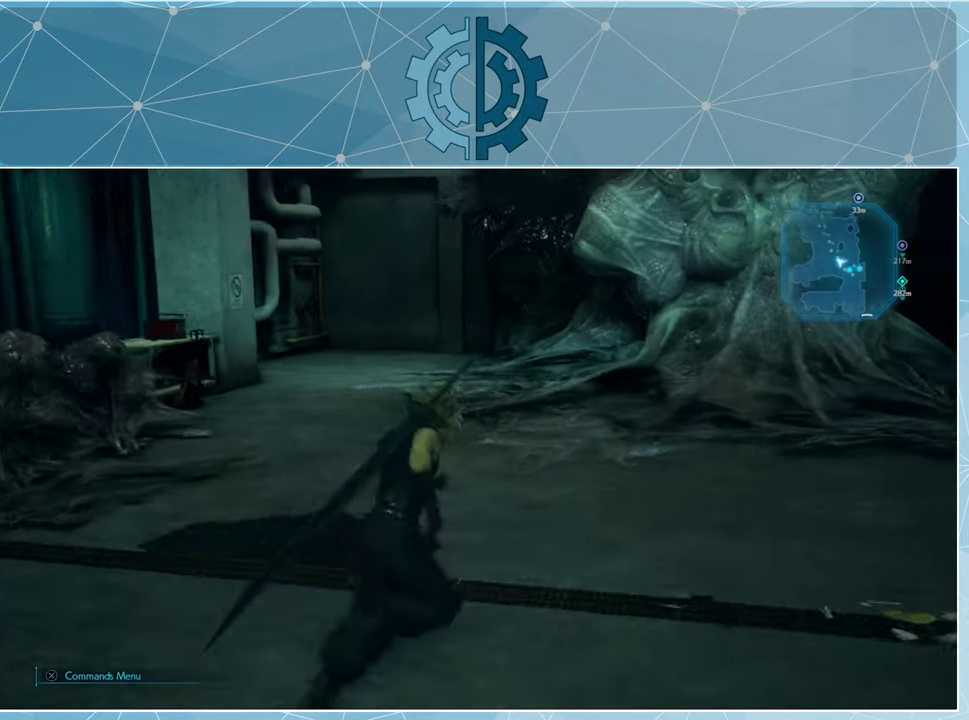
{"buttons": [], "left_stick": "right", "right_stick": "right", "events": [[200, "left_stick", "right"], [300, "R1", "up"], [300, "left_stick", "center"], [500, "left_stick", "right"], [500, "right_stick", "right"]]}
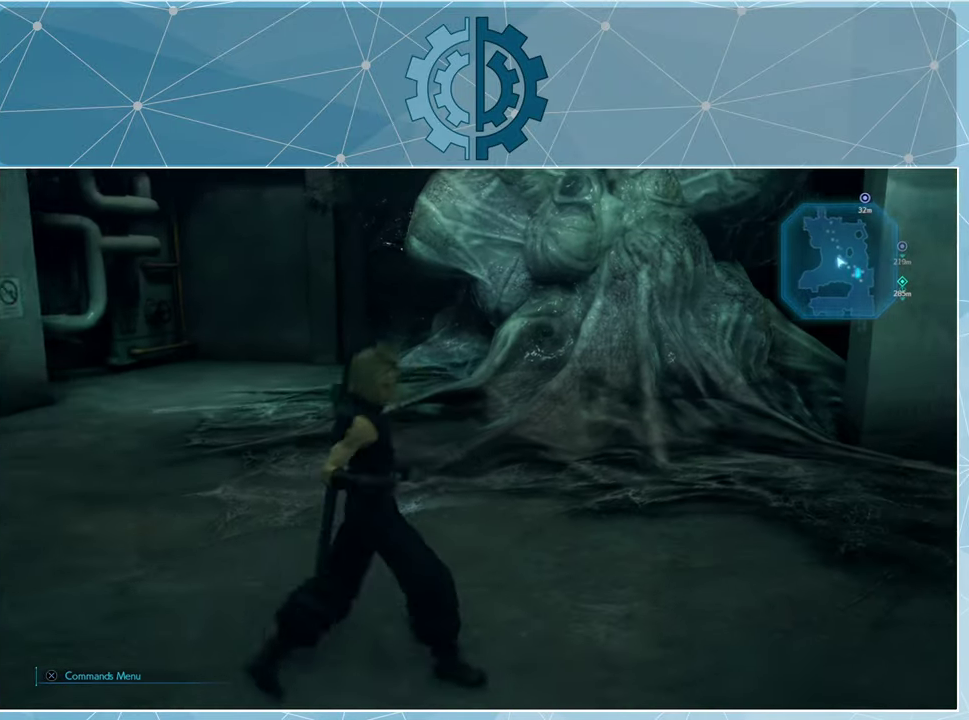
{"buttons": [], "left_stick": "up", "right_stick": "right", "events": [[167, "left_stick", "up-right"], [300, "left_stick", "up"]]}
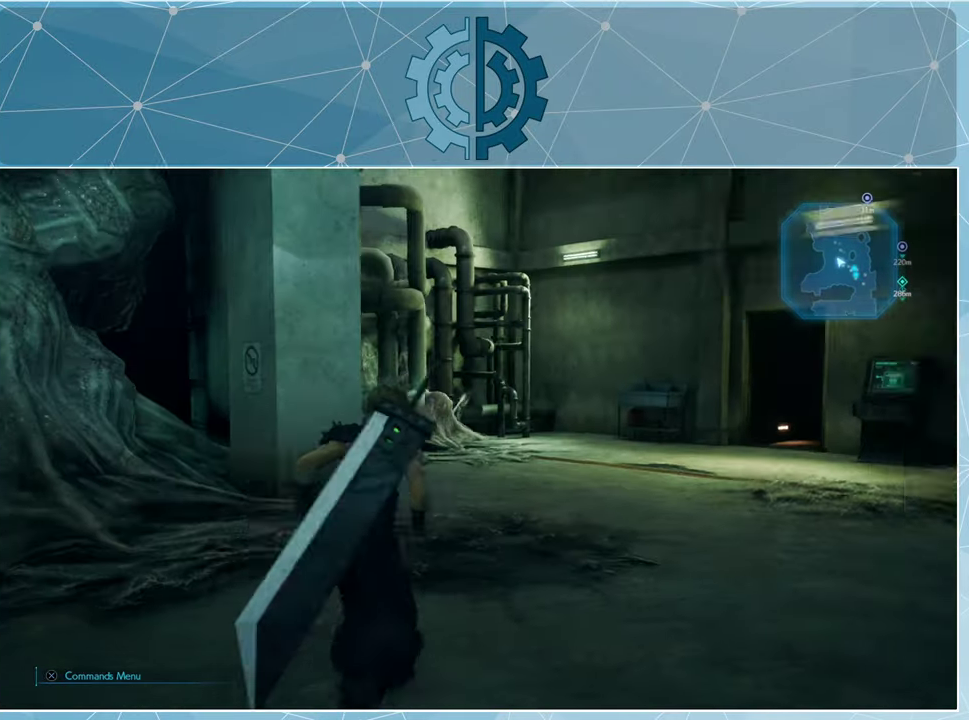
{"buttons": [], "left_stick": "up", "right_stick": "center", "events": [[134, "right_stick", "center"]]}
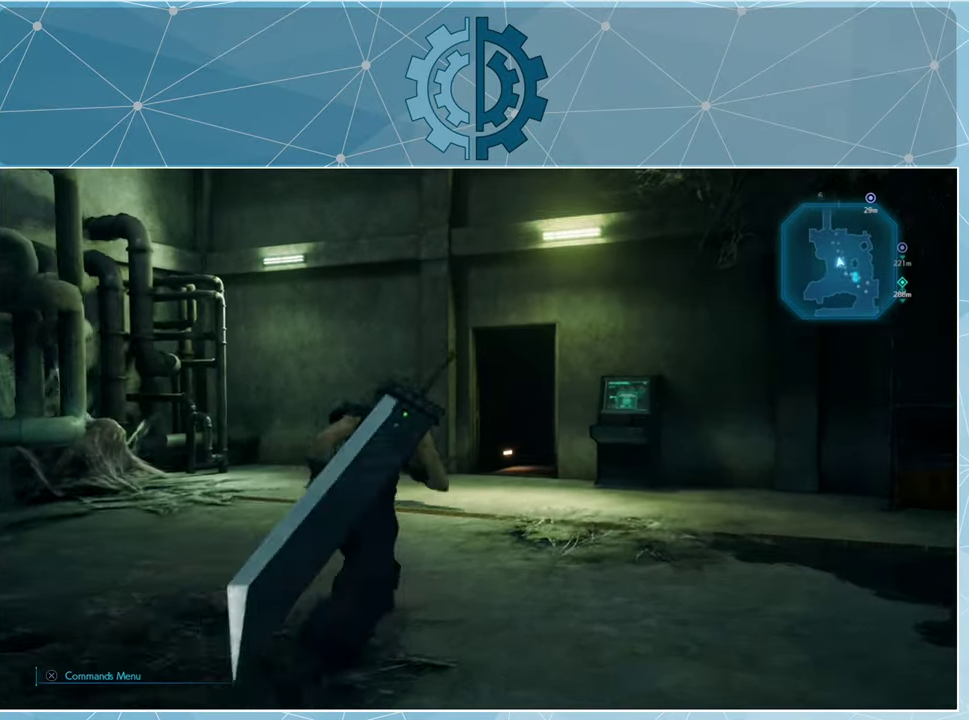
{"buttons": [], "left_stick": "up", "right_stick": "down-right", "events": [[367, "right_stick", "down-right"]]}